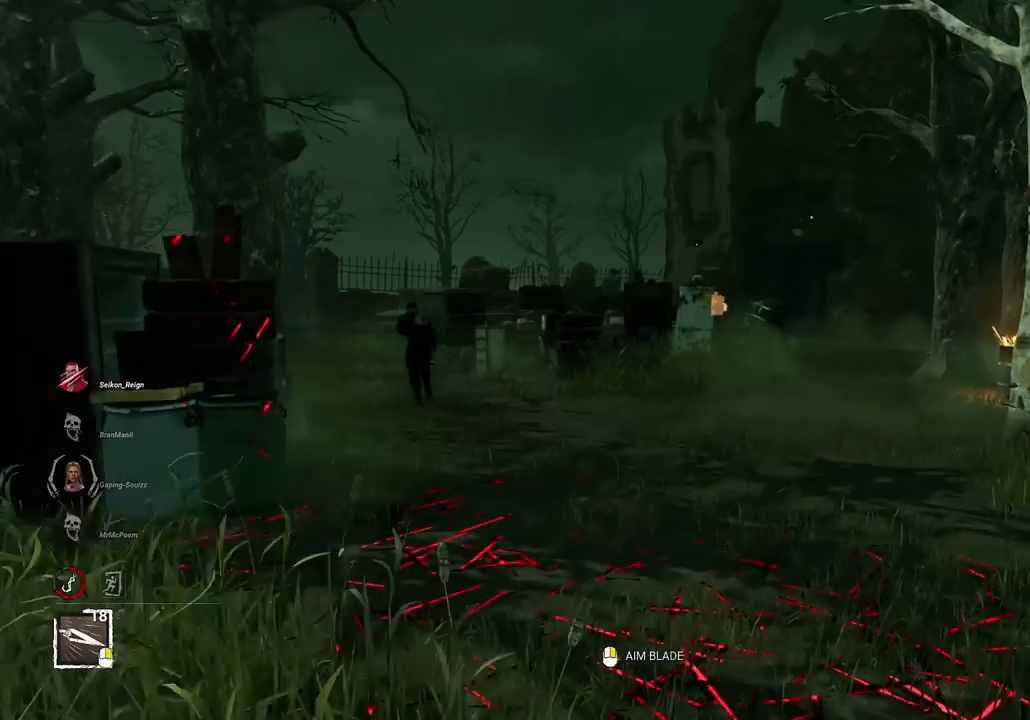
Gameplay with keyboard and mouse; each line is a JSON object with the keys and mouse buttons held at the frame after it. "events" lists presses ("down") and releases ("up") of "1", "2", "3", "4", "5", "a", "alt", "c", "caps_lock", "ctrl", "d", "e", "f", "g", "q", "r", "s", "shift", "space", "t", "tab", "v", "w", "x", "z", "mouse_left", "mouse_wheel" and "mouse_right" between this image and that frame as [ms after this image, input, new state], when the widget could be followed in between. "mouse_left", "mouse_wheel", "mouse_right" = the "left", "wheel", "right" buttons of the "mouse" list. No other keys are recorded. "wheel" means that the mouse wheel is clicked or scrolled. Mouse movement is not recorded.
{"keys": ["w"], "mouse": [], "events": [[300, "d", "up"]]}
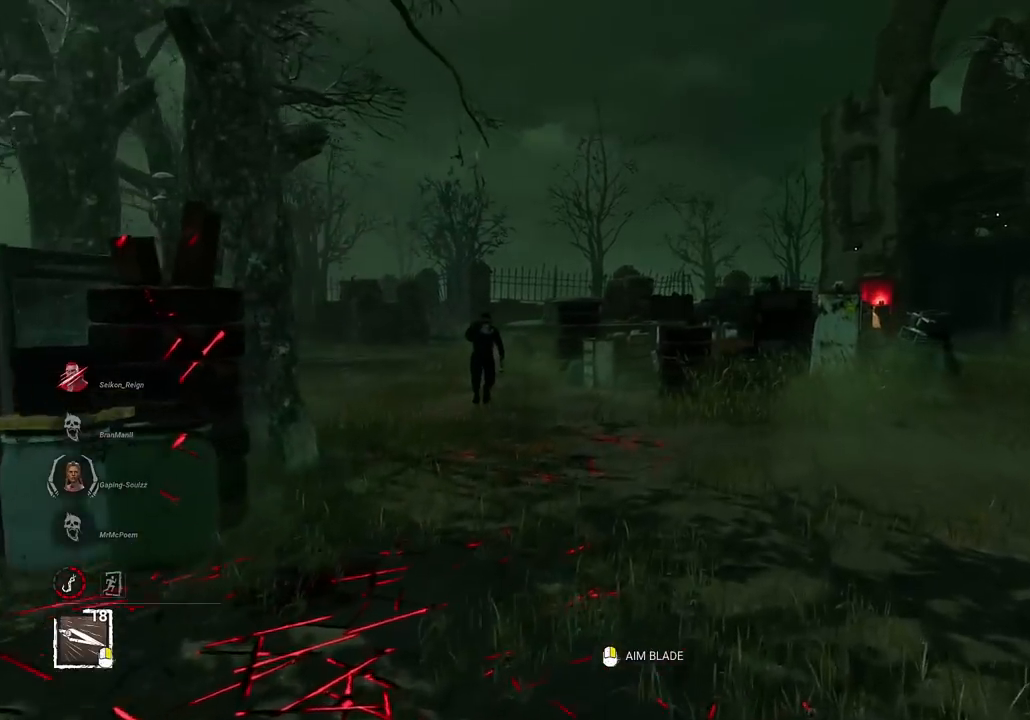
{"keys": ["w"], "mouse": ["right"], "events": [[250, "mouse_right", "down"]]}
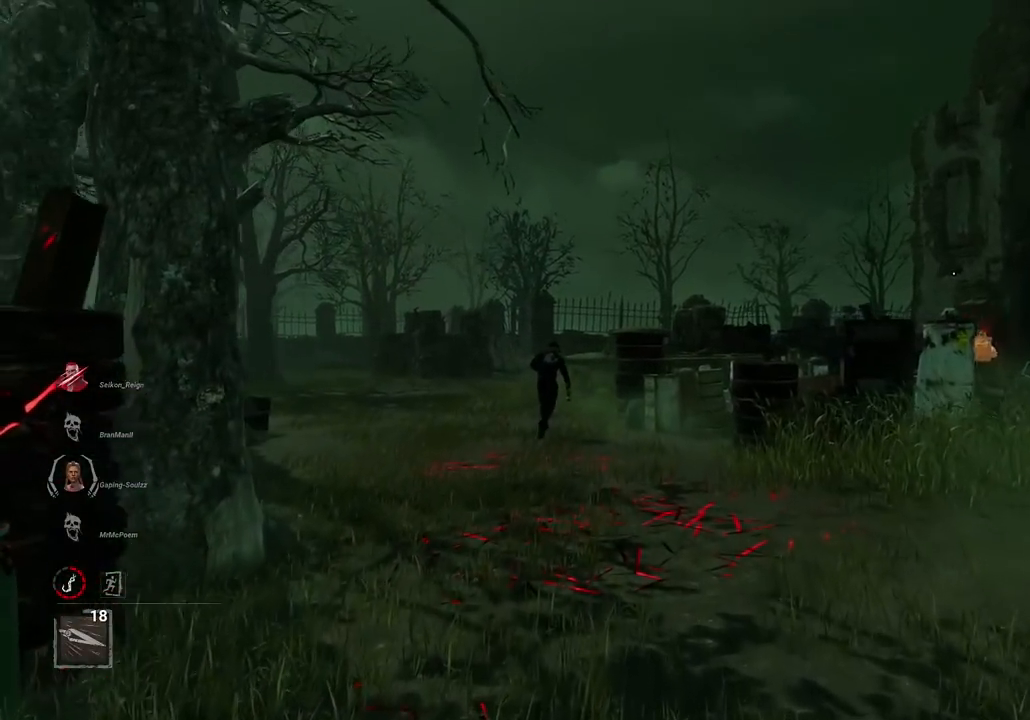
{"keys": ["d", "w"], "mouse": ["left", "right"], "events": [[184, "mouse_left", "down"], [317, "mouse_left", "up"], [417, "d", "down"], [417, "mouse_left", "down"]]}
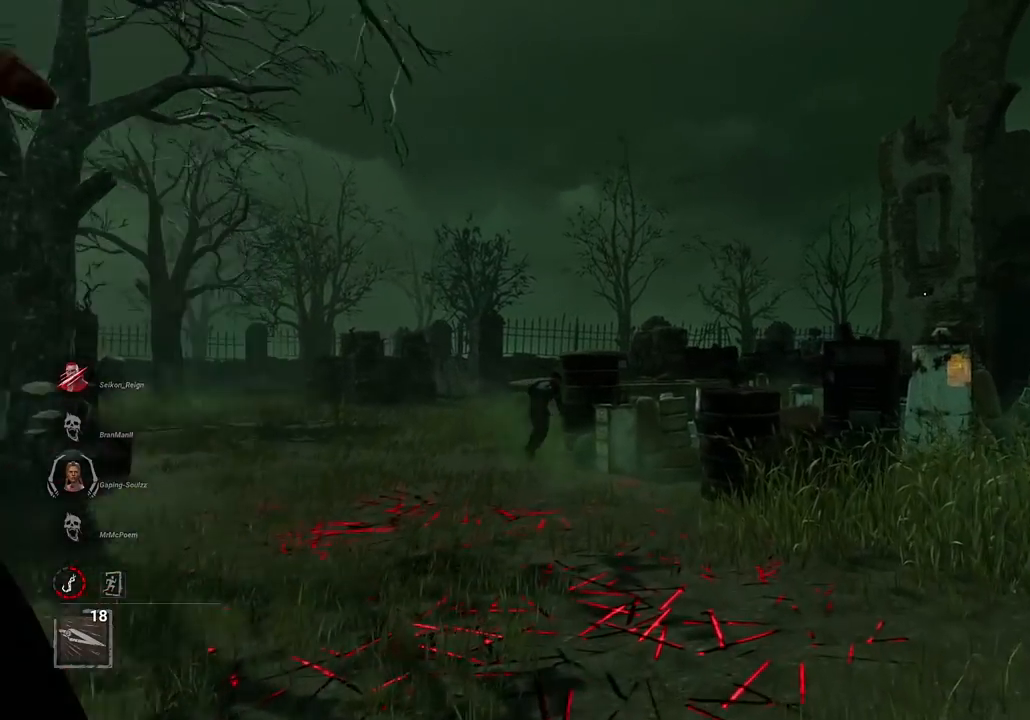
{"keys": ["d", "w"], "mouse": ["left", "right"], "events": [[50, "mouse_left", "up"], [100, "d", "up"], [150, "mouse_left", "down"], [233, "d", "down"], [233, "mouse_left", "up"], [333, "d", "up"], [333, "mouse_left", "down"], [433, "d", "down"], [433, "mouse_left", "up"], [450, "mouse_left", "down"]]}
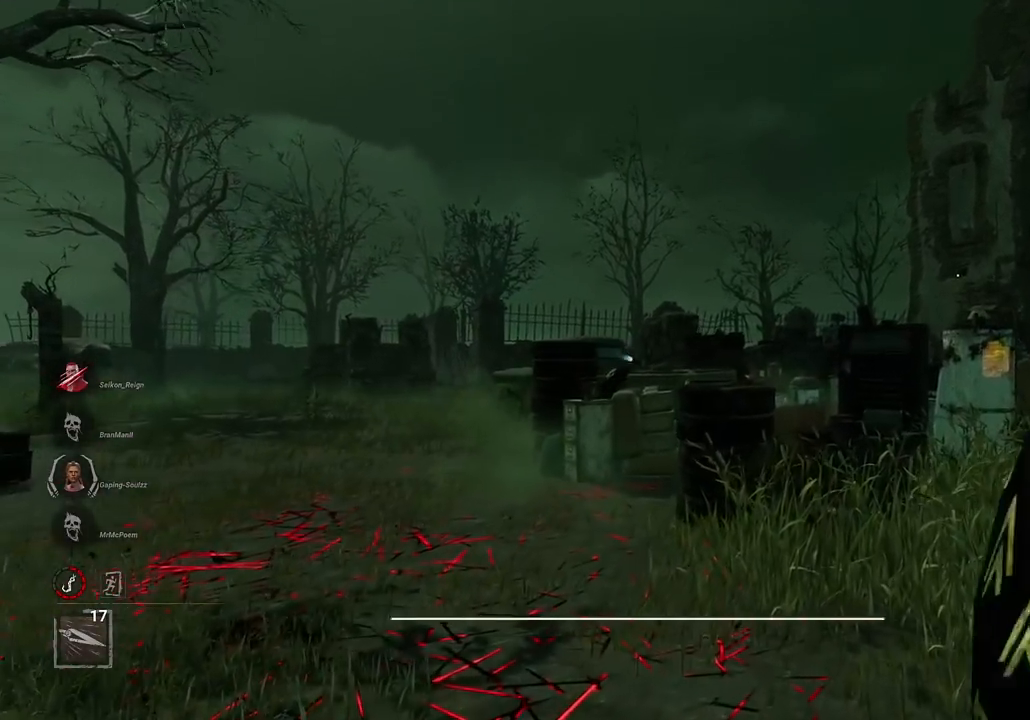
{"keys": ["d", "w"], "mouse": ["right"], "events": [[67, "d", "up"], [117, "mouse_left", "up"], [167, "d", "down"], [167, "mouse_left", "down"], [250, "mouse_left", "up"], [351, "mouse_left", "down"], [484, "mouse_left", "up"]]}
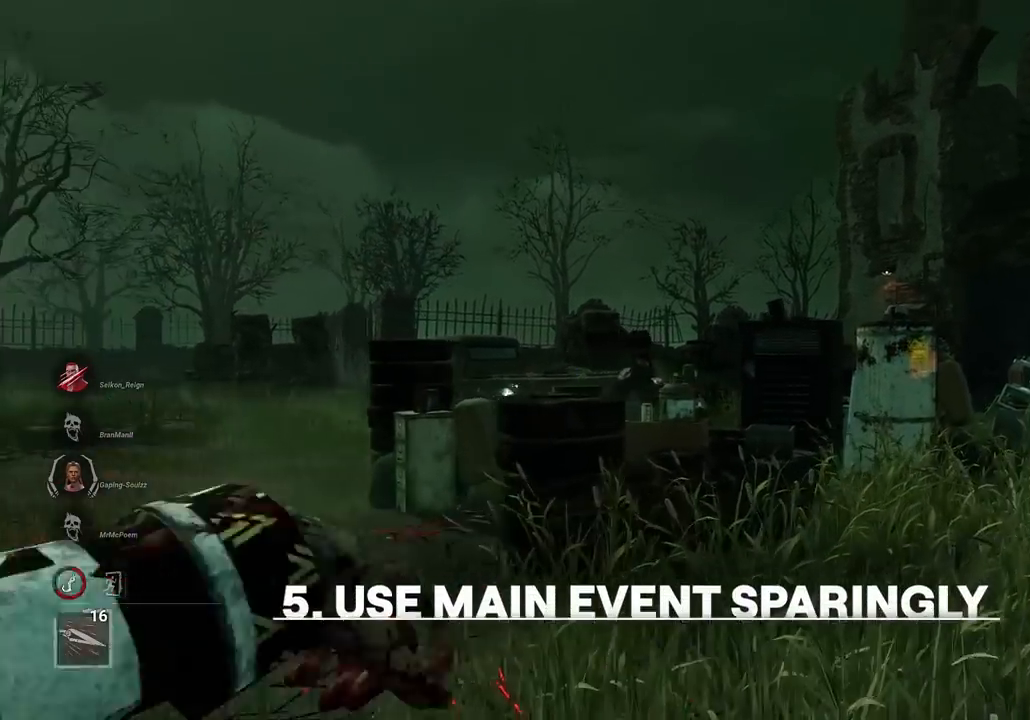
{"keys": ["d", "w"], "mouse": ["right"], "events": [[33, "mouse_left", "down"], [133, "d", "up"], [183, "mouse_left", "up"], [233, "mouse_left", "down"], [367, "mouse_left", "up"], [417, "mouse_left", "down"], [467, "d", "down"], [500, "mouse_left", "up"]]}
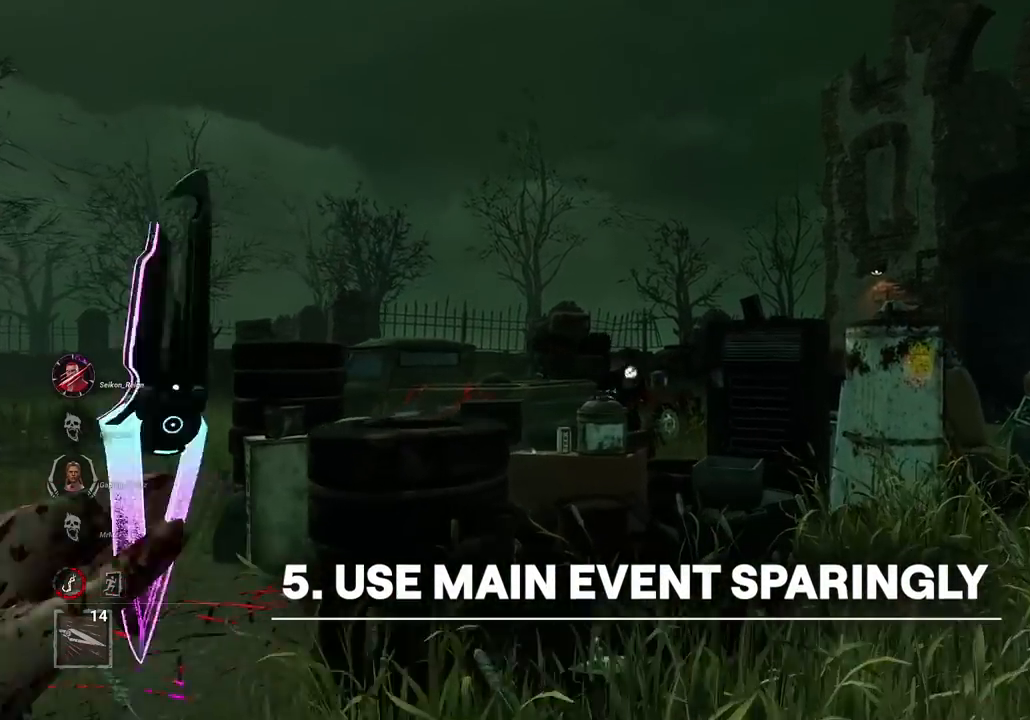
{"keys": ["d", "w"], "mouse": ["left", "right"], "events": [[100, "mouse_left", "down"], [200, "mouse_left", "up"], [384, "mouse_left", "down"]]}
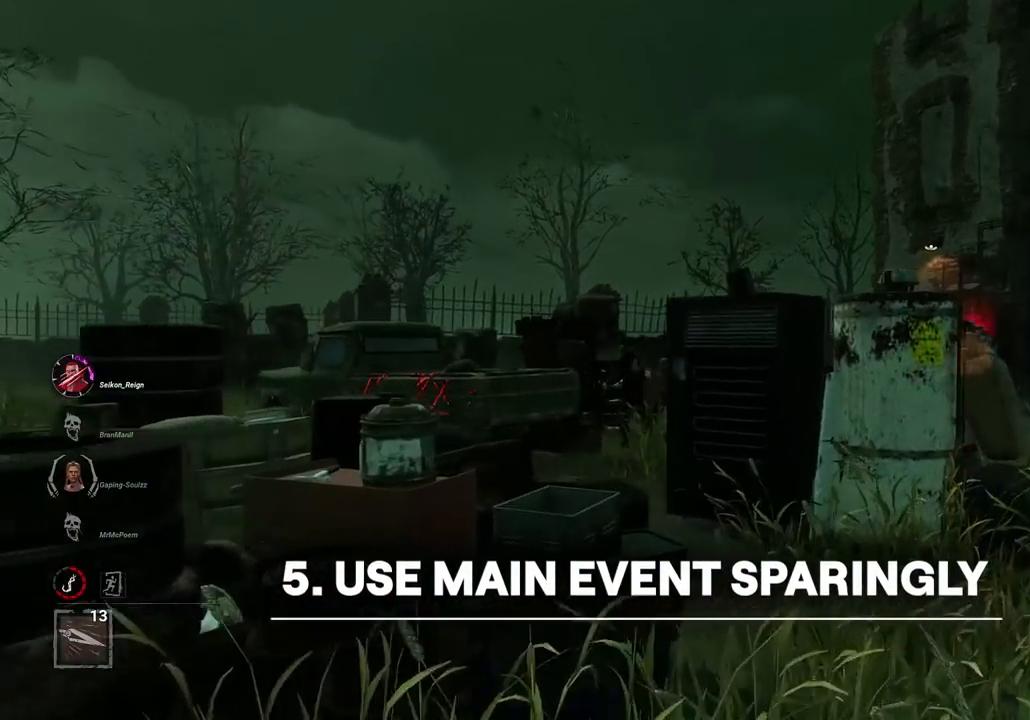
{"keys": ["d", "w"], "mouse": ["right"], "events": [[16, "mouse_left", "up"]]}
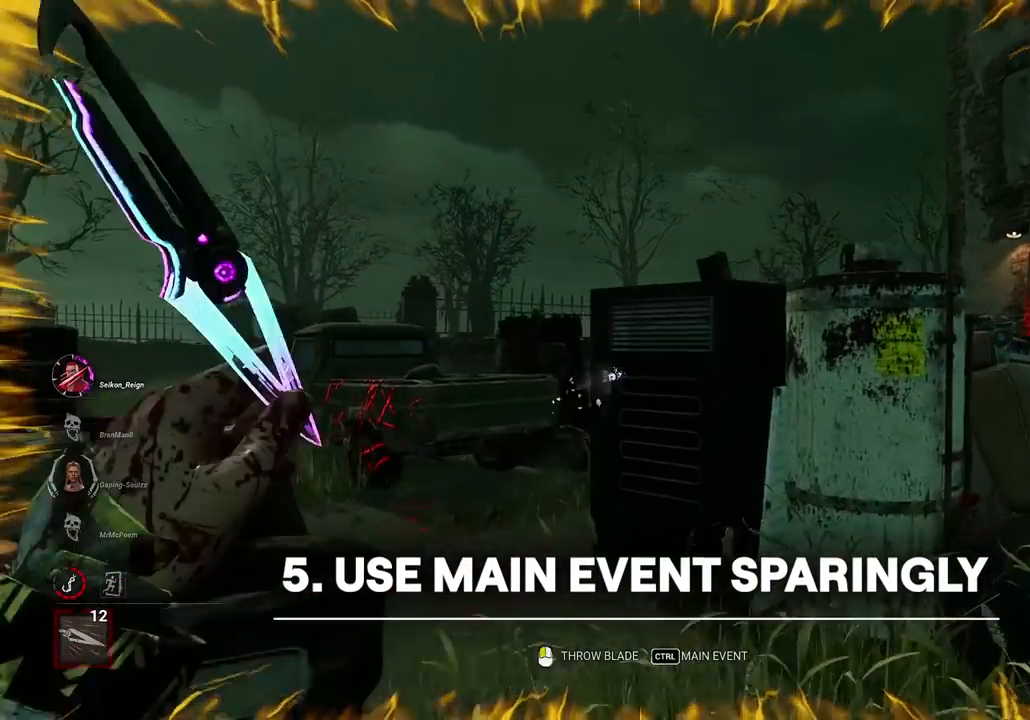
{"keys": ["d", "w"], "mouse": [], "events": [[34, "mouse_right", "up"]]}
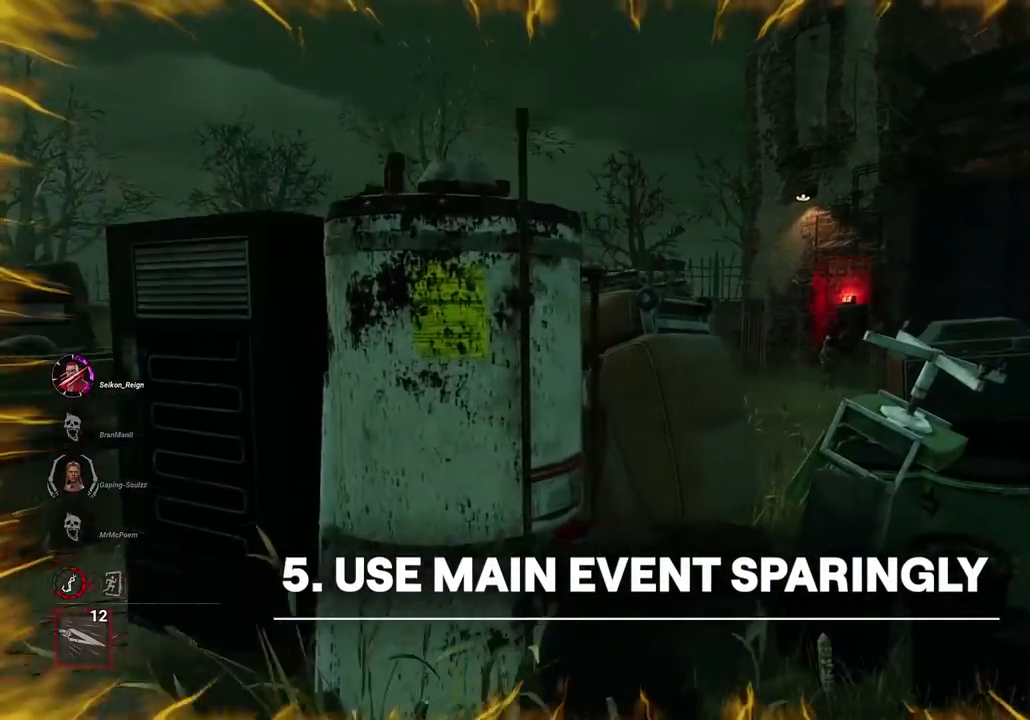
{"keys": ["w"], "mouse": [], "events": [[483, "d", "up"]]}
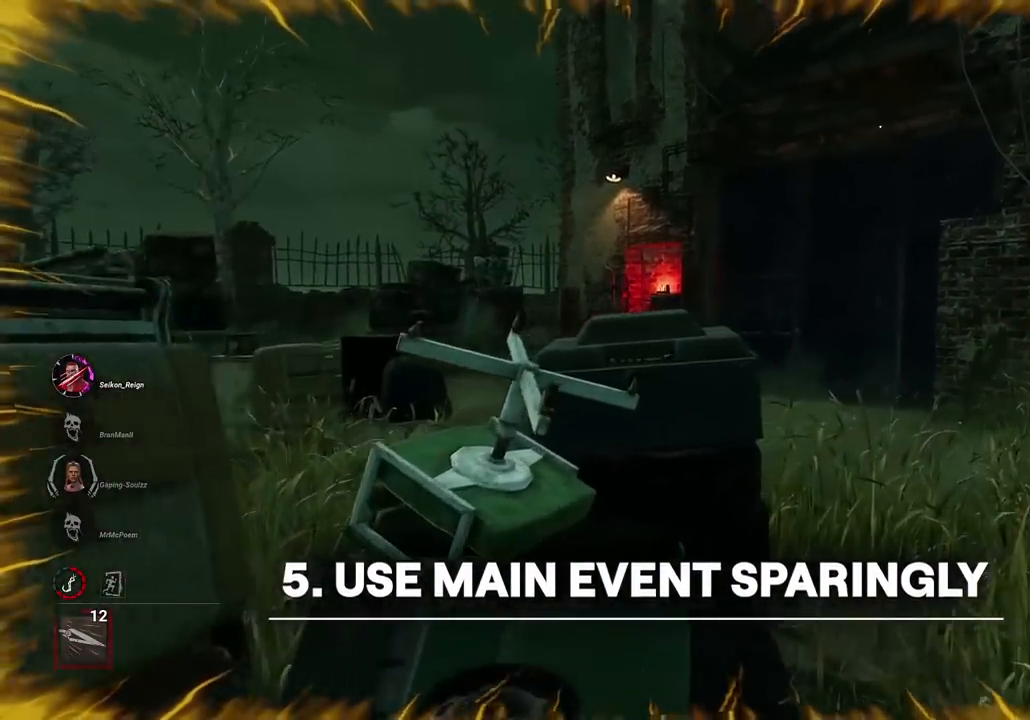
{"keys": ["d", "w"], "mouse": [], "events": [[67, "ctrl", "down"], [217, "ctrl", "up"], [250, "d", "down"], [351, "ctrl", "down"], [484, "ctrl", "up"]]}
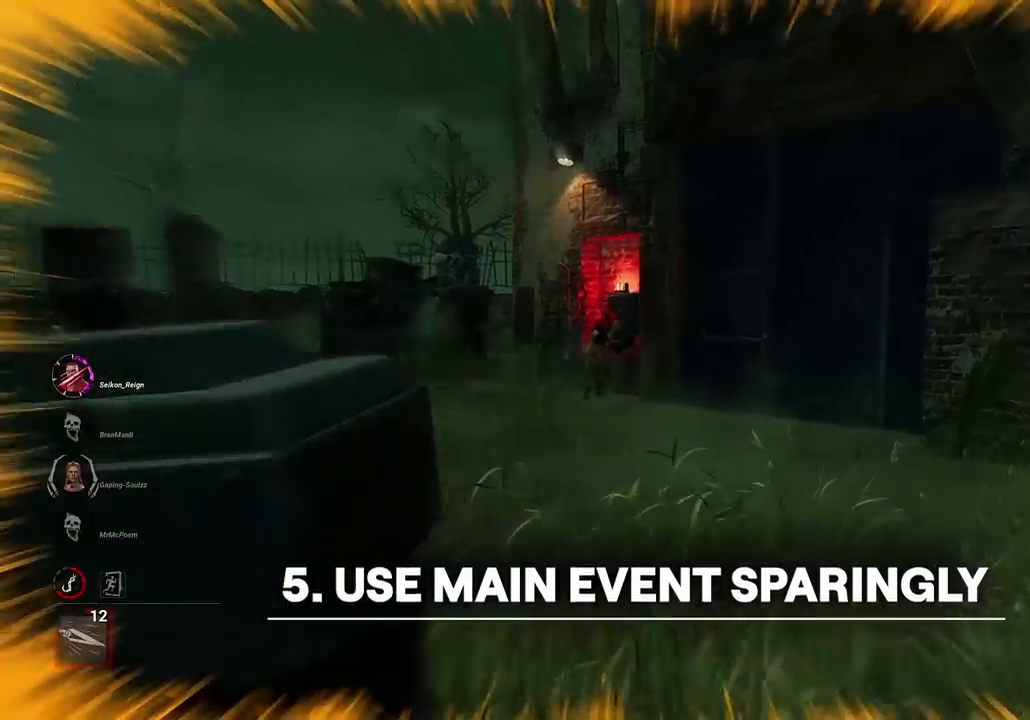
{"keys": ["w"], "mouse": [], "events": [[83, "d", "up"]]}
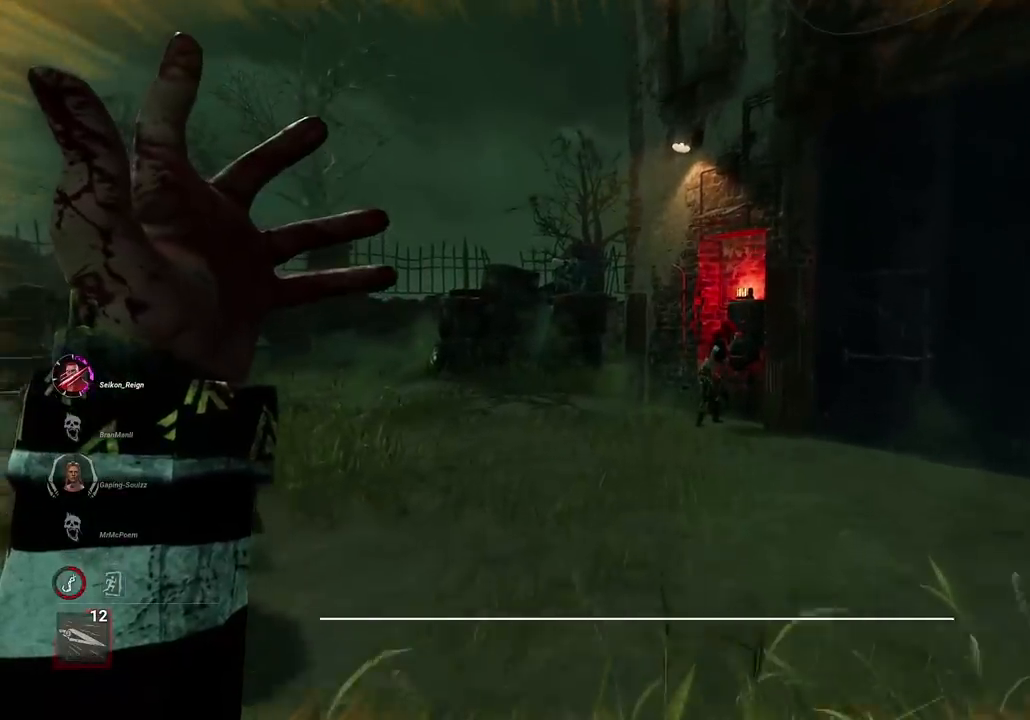
{"keys": ["w"], "mouse": [], "events": []}
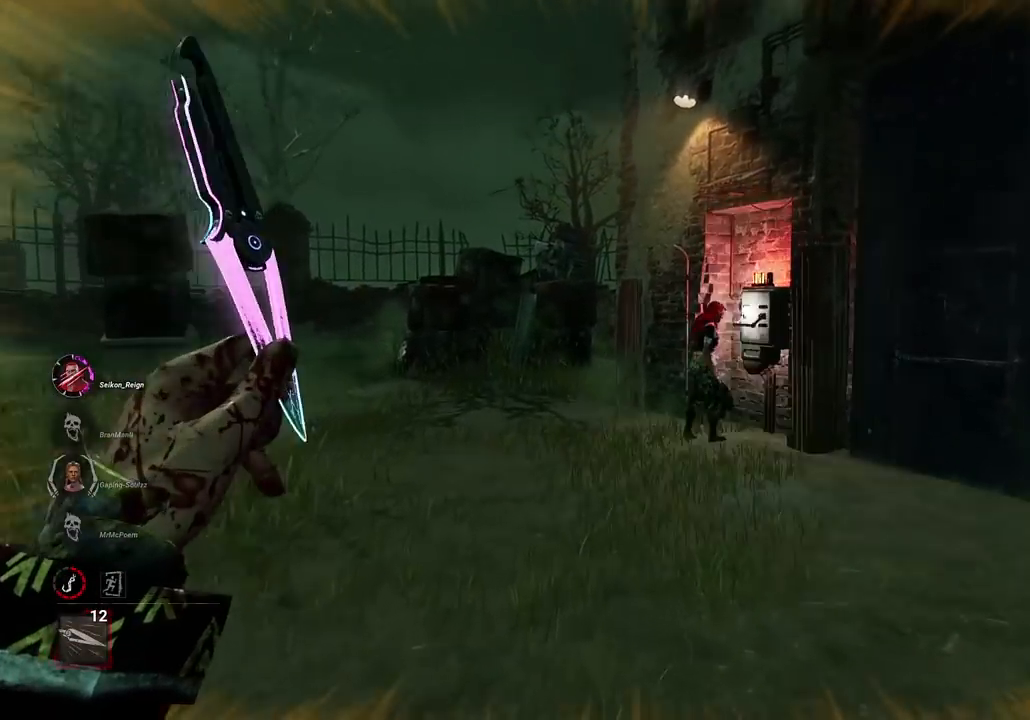
{"keys": ["w"], "mouse": [], "events": []}
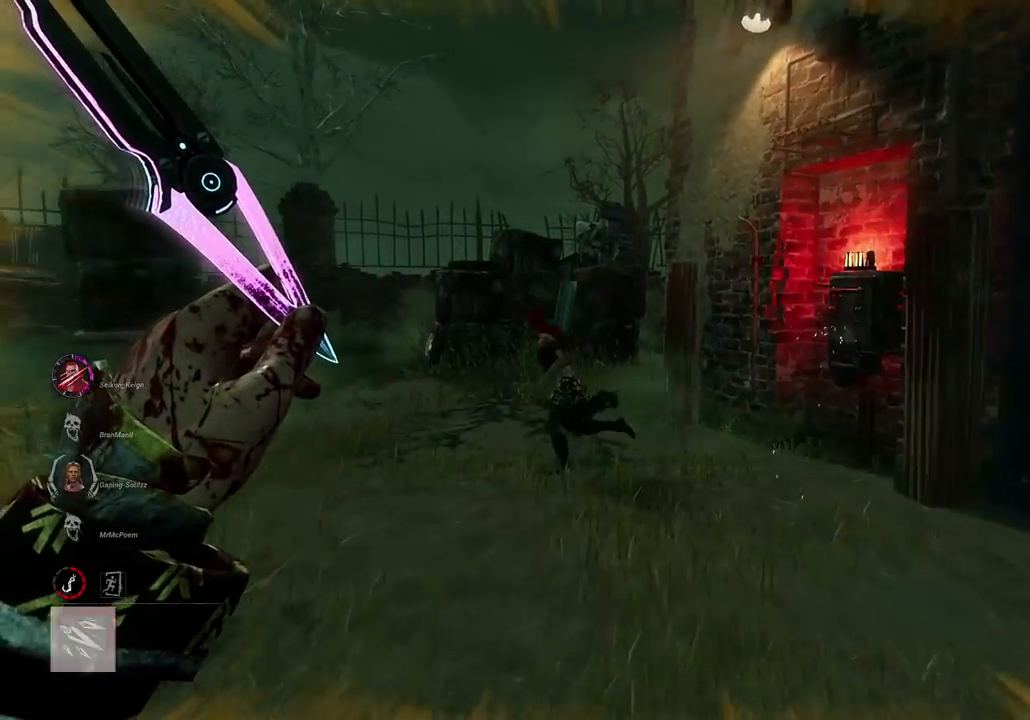
{"keys": ["a", "w"], "mouse": [], "events": [[34, "a", "down"], [217, "a", "up"], [451, "a", "down"]]}
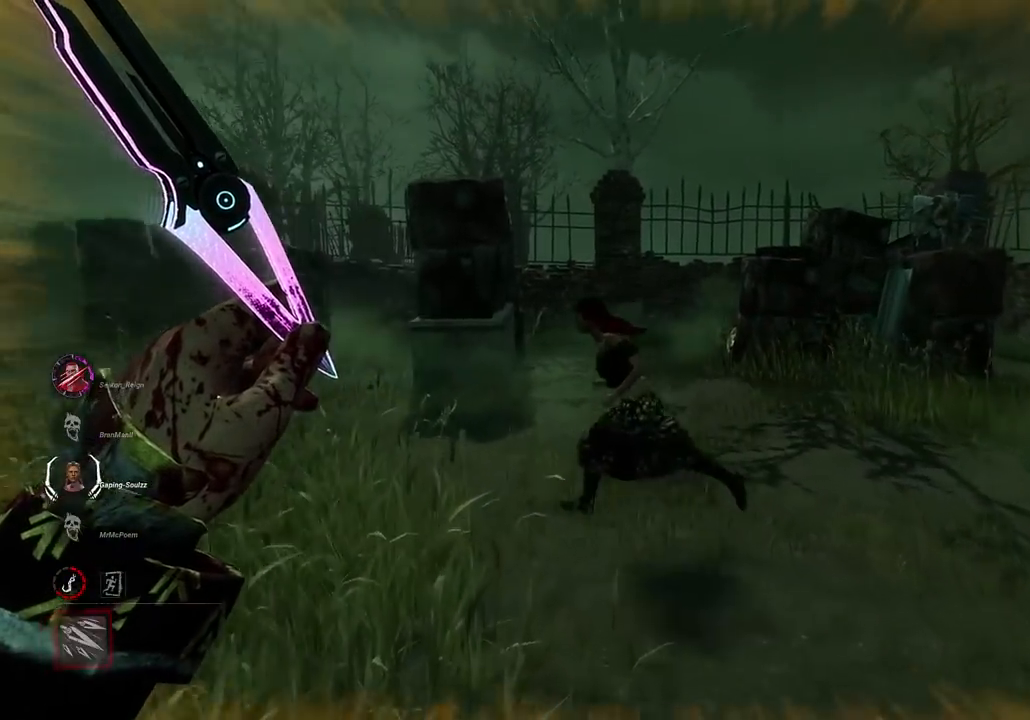
{"keys": ["w"], "mouse": [], "events": [[50, "a", "up"], [283, "a", "down"], [333, "a", "up"]]}
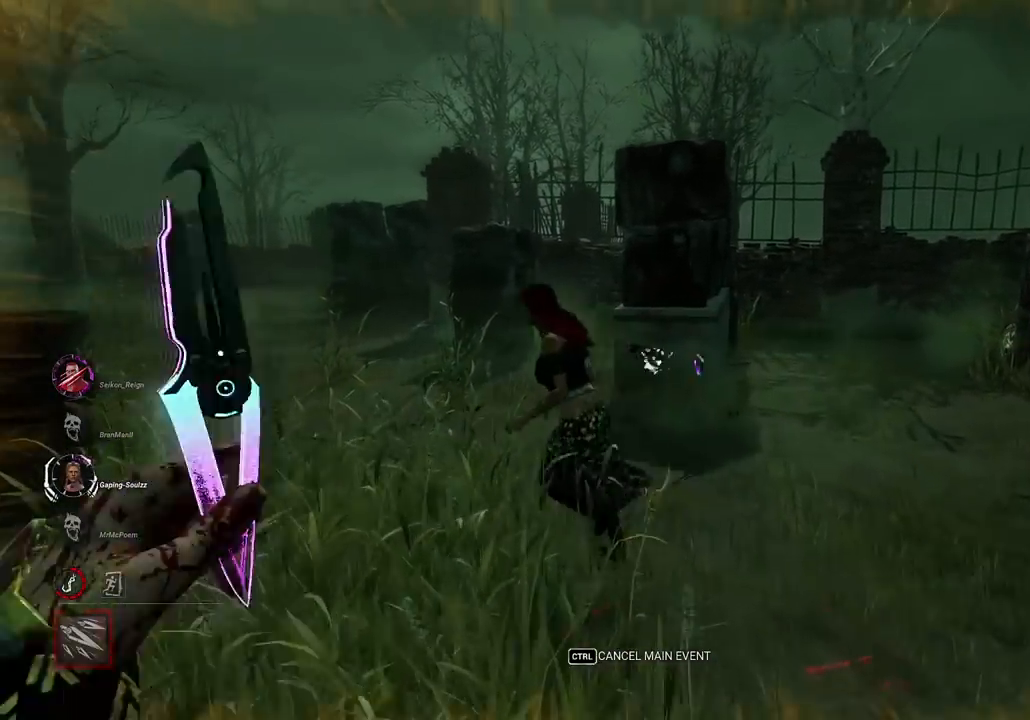
{"keys": ["w"], "mouse": [], "events": [[167, "a", "down"], [250, "a", "up"]]}
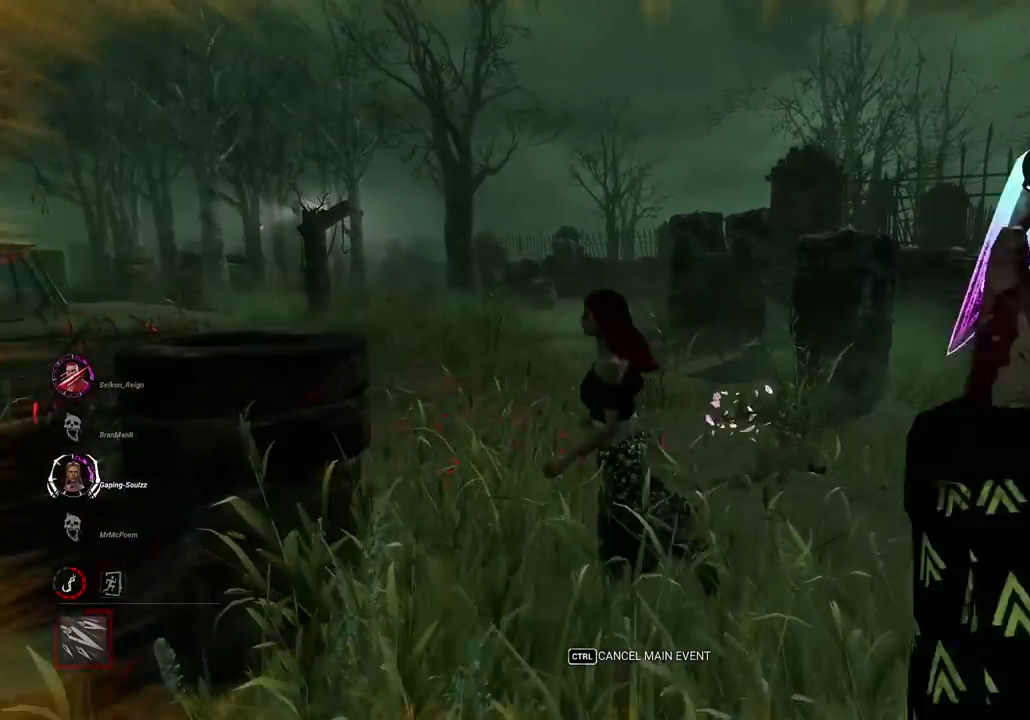
{"keys": ["d", "w"], "mouse": [], "events": [[283, "d", "down"], [417, "d", "up"], [500, "d", "down"]]}
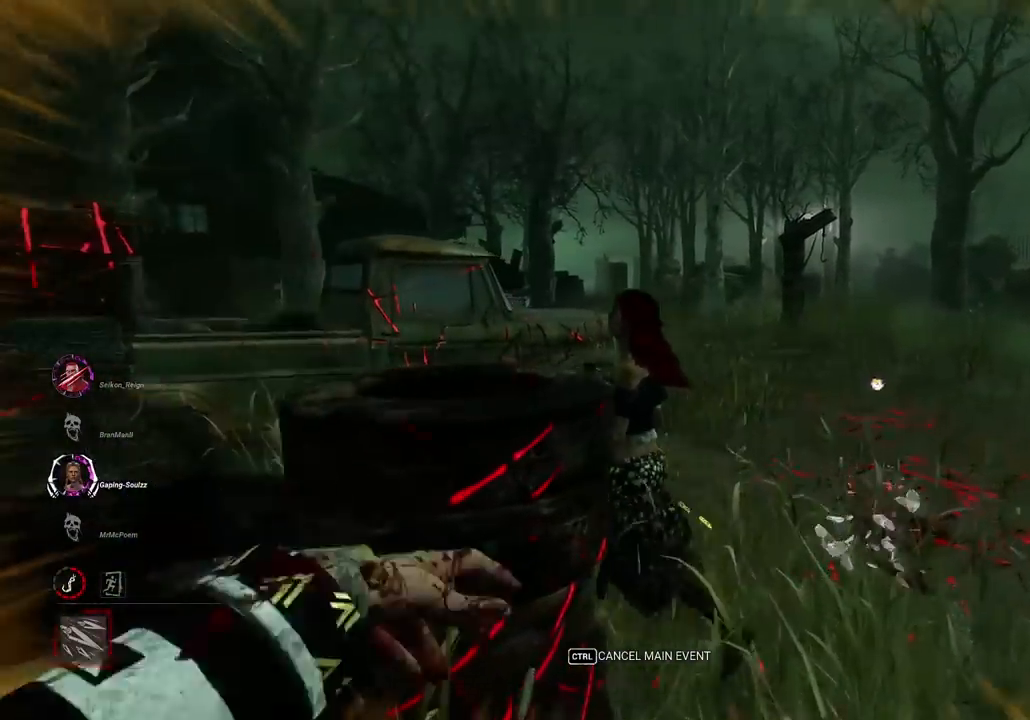
{"keys": ["d", "w"], "mouse": [], "events": []}